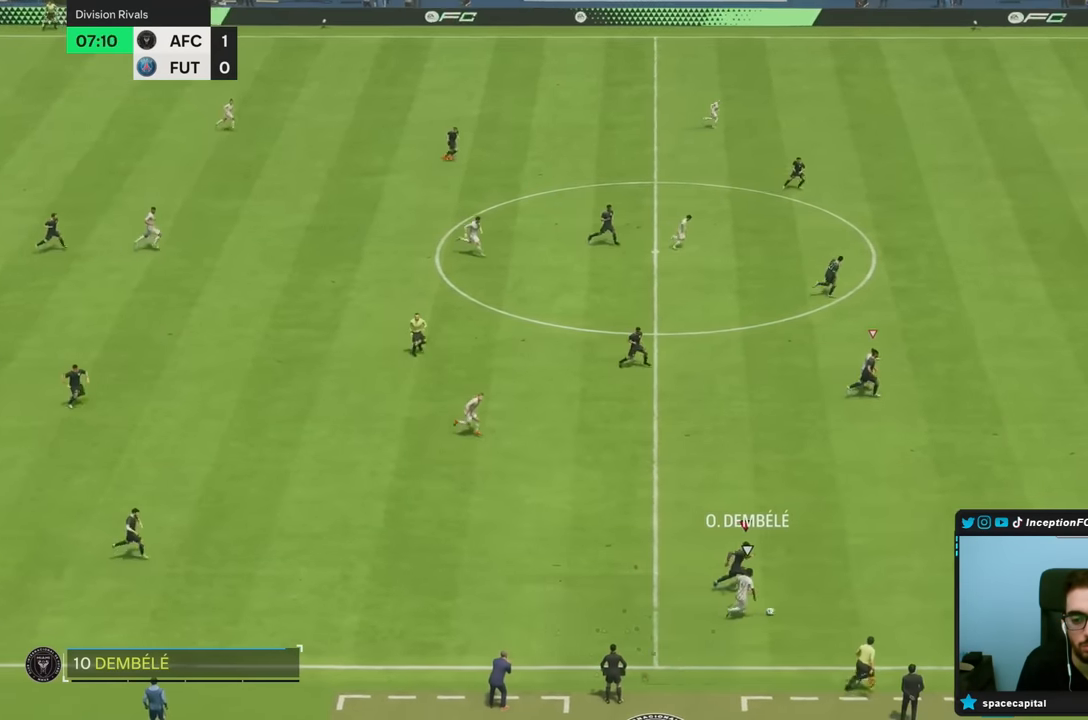
Gameplay with a controller (PlayStation layout); each line is a JSON object with the inputs held at the frame after it (dt_ms = milliseconds from this image to that frame). "events" lists button and stick changes between this image and that frame as [ms after this image, input, new state], when the widget could be followed in between. Not read: L3 R3.
{"dt_ms": 500, "buttons": ["R2"], "left_stick": "down-right", "right_stick": "center", "events": [[400, "left_stick", "down-right"]]}
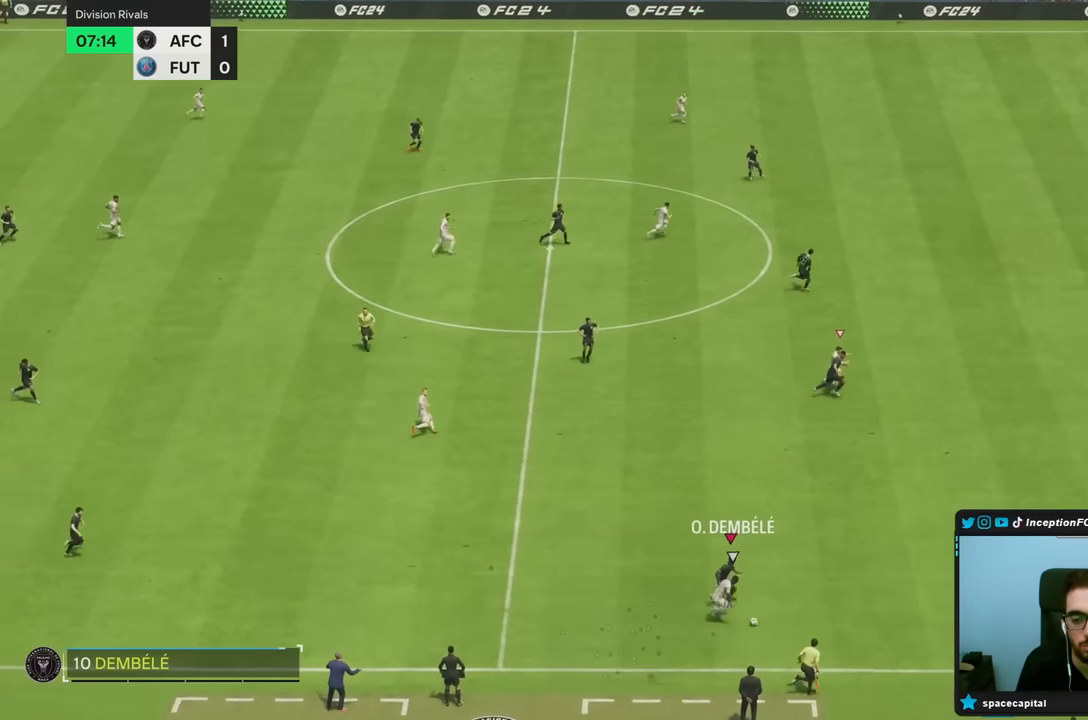
{"dt_ms": 500, "buttons": ["R2"], "left_stick": "down-right", "right_stick": "center", "events": []}
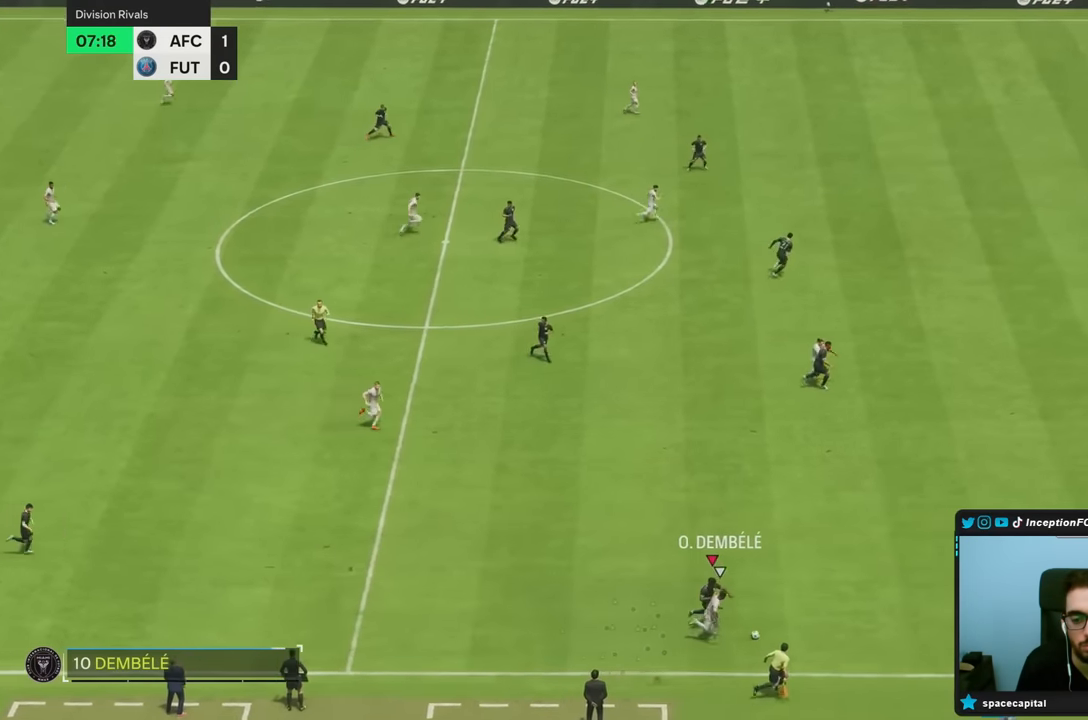
{"dt_ms": 500, "buttons": ["R2"], "left_stick": "right", "right_stick": "center", "events": [[450, "left_stick", "right"]]}
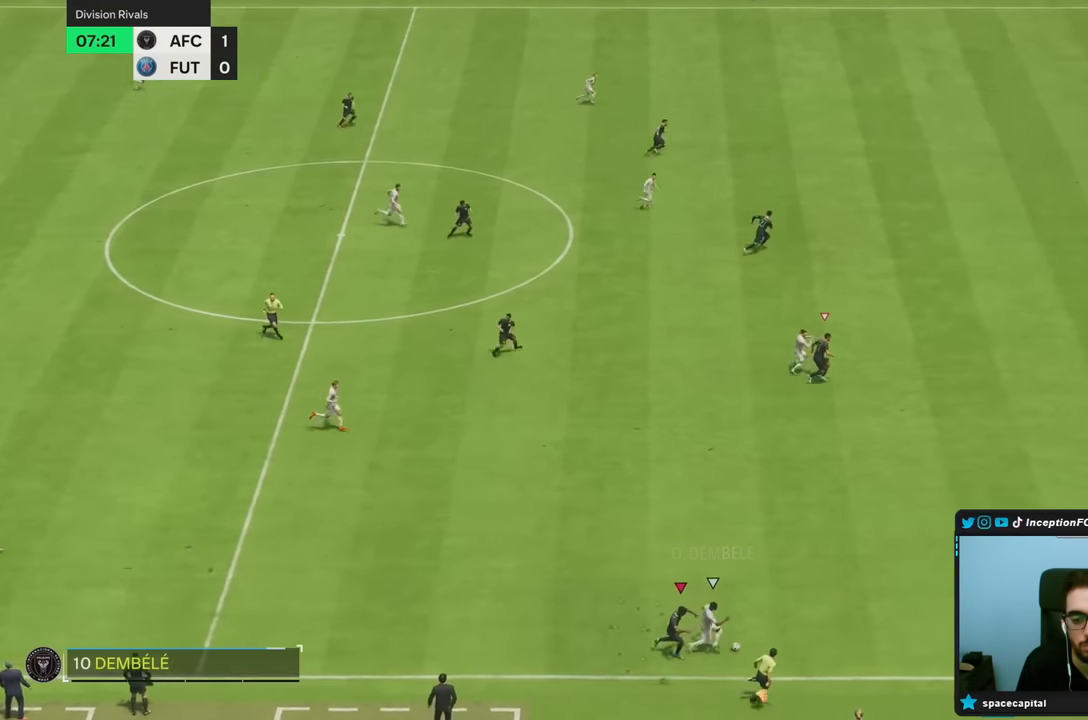
{"dt_ms": 500, "buttons": ["R2"], "left_stick": "right", "right_stick": "up-right", "events": [[383, "right_stick", "up-right"]]}
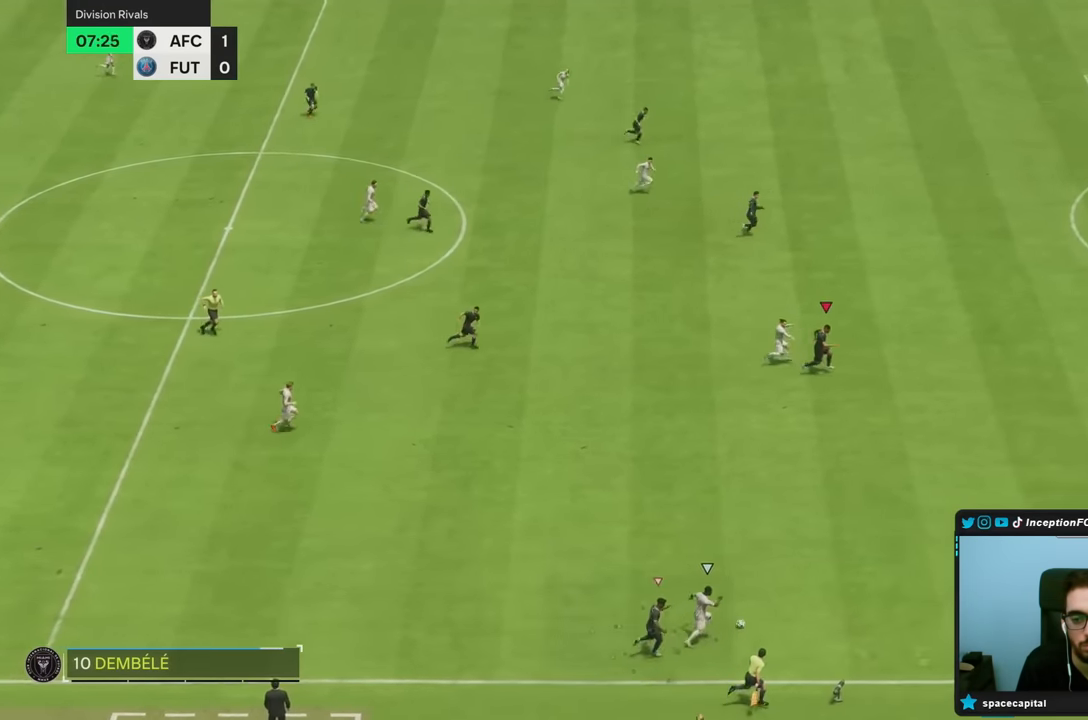
{"dt_ms": 500, "buttons": ["R2"], "left_stick": "down-right", "right_stick": "center", "events": [[17, "left_stick", "down-right"], [17, "right_stick", "center"]]}
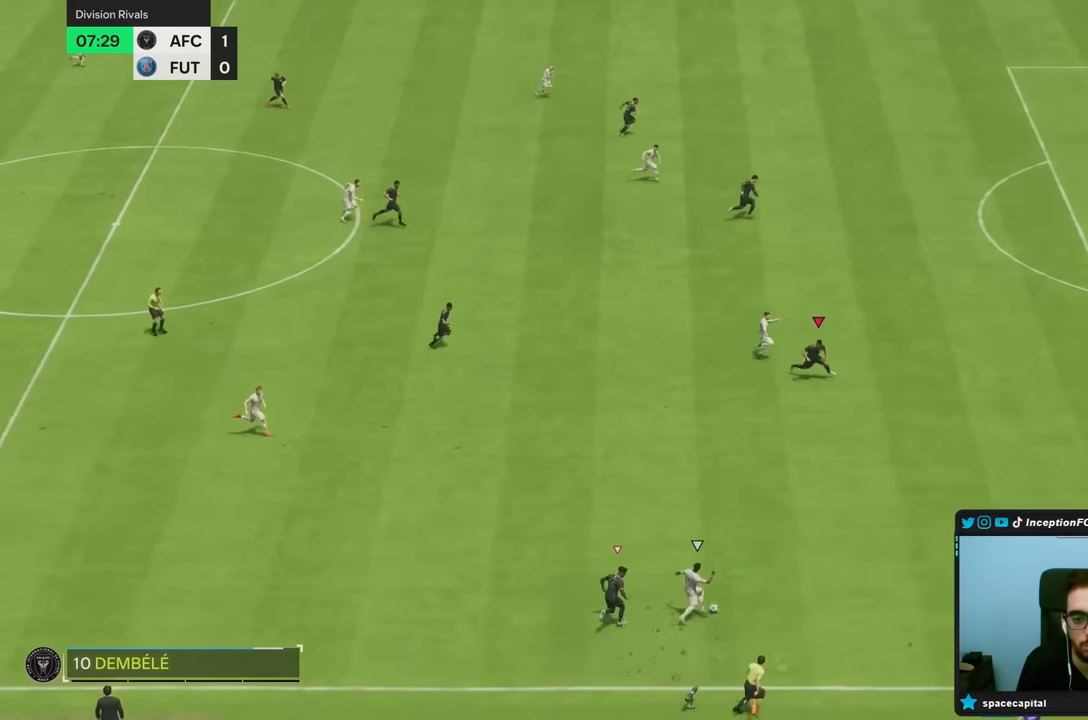
{"dt_ms": 500, "buttons": ["R2"], "left_stick": "right", "right_stick": "center", "events": [[200, "left_stick", "right"]]}
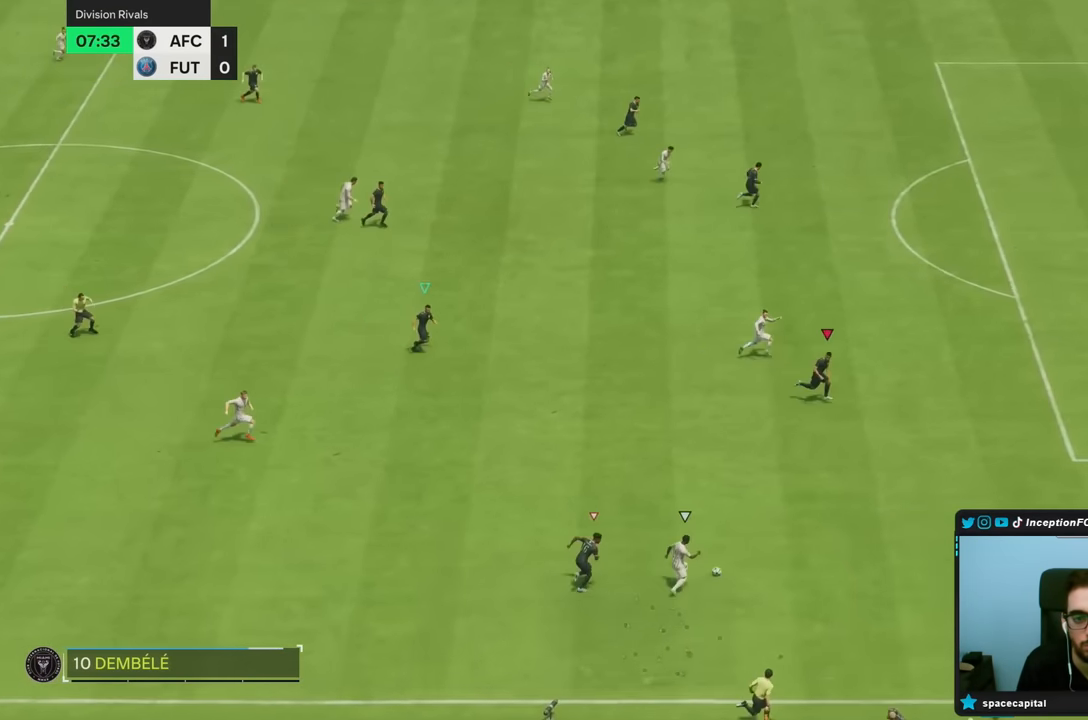
{"dt_ms": 500, "buttons": ["L2", "R2"], "left_stick": "right", "right_stick": "center", "events": [[500, "L2", "down"]]}
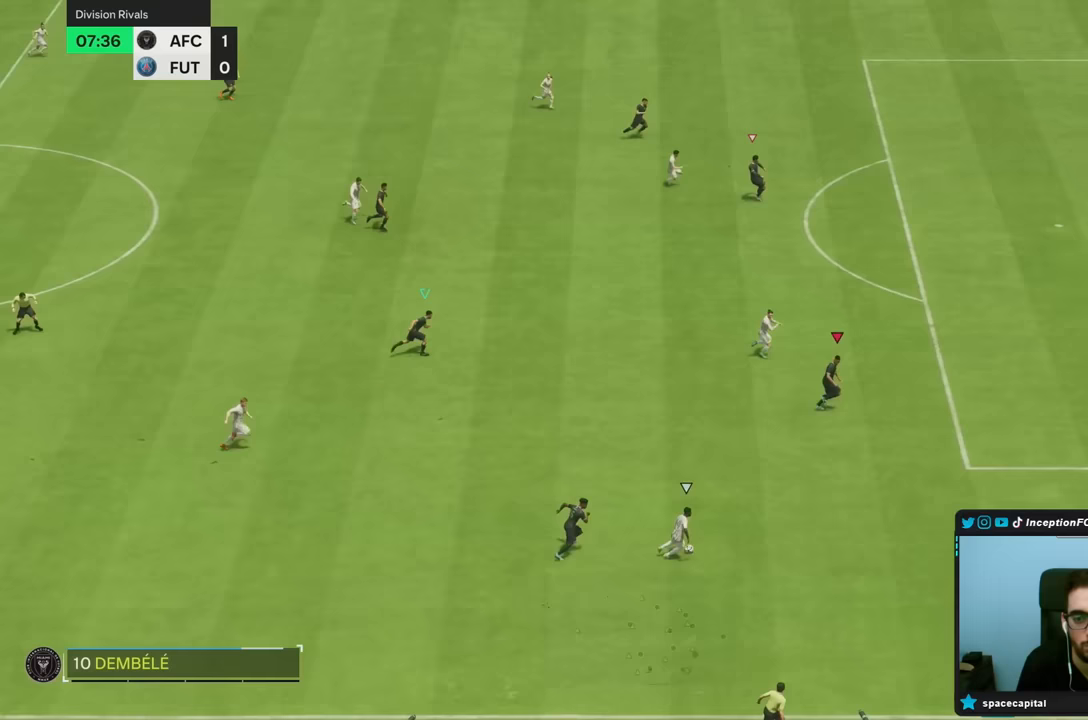
{"dt_ms": 500, "buttons": ["L2"], "left_stick": "up-right", "right_stick": "center", "events": [[50, "R2", "up"], [250, "left_stick", "up-right"]]}
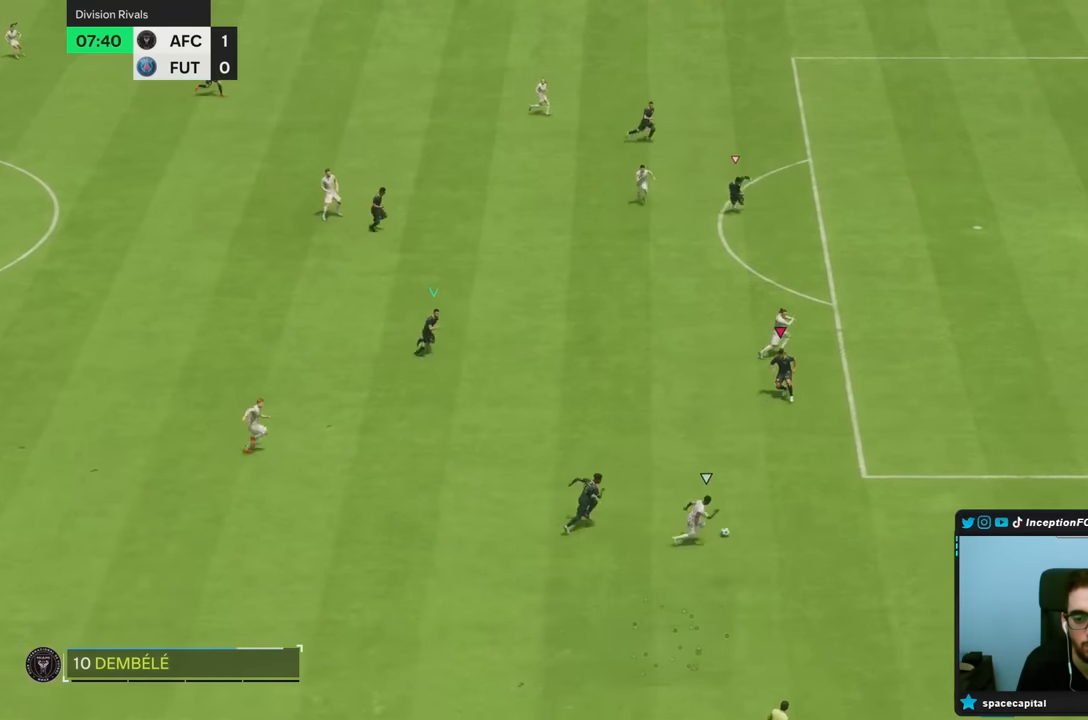
{"dt_ms": 500, "buttons": [], "left_stick": "right", "right_stick": "center", "events": [[133, "left_stick", "right"], [317, "R2", "down"], [400, "L2", "up"], [417, "R2", "up"]]}
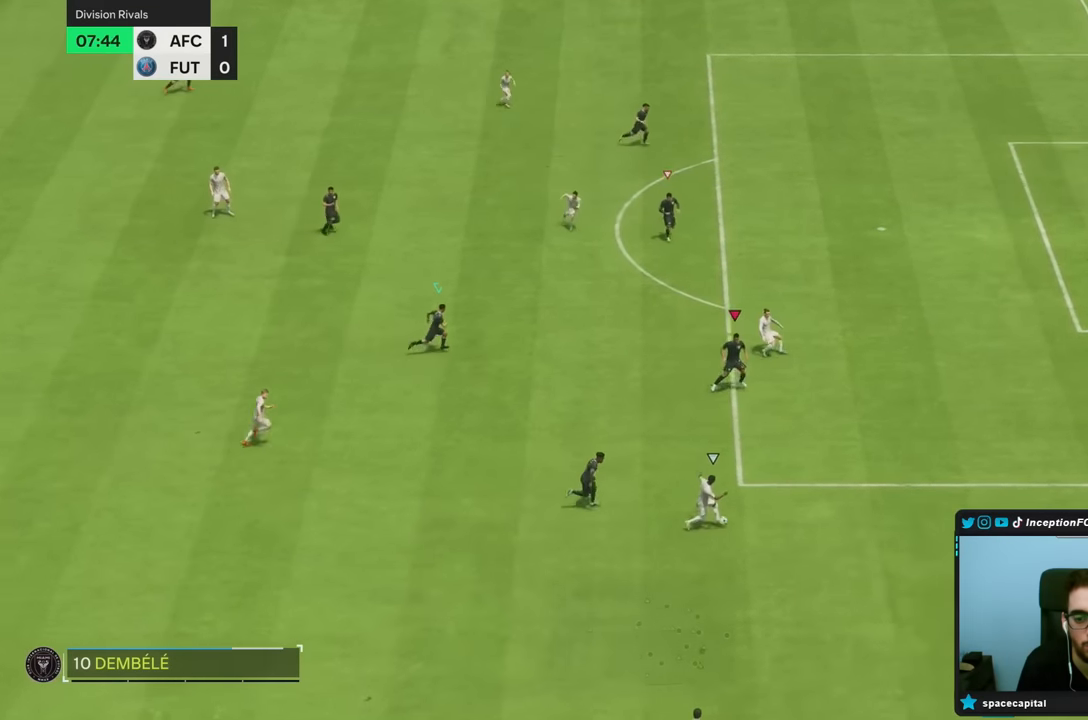
{"dt_ms": 500, "buttons": ["R2"], "left_stick": "right", "right_stick": "center", "events": [[200, "R2", "down"], [350, "R1", "down"], [450, "R1", "up"]]}
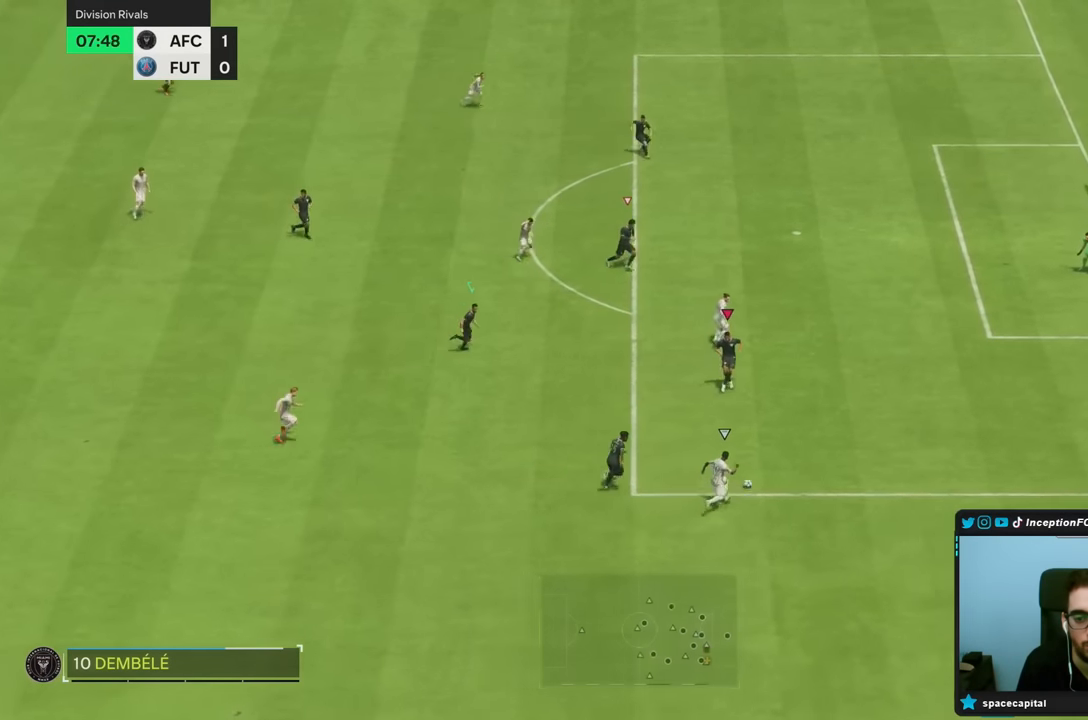
{"dt_ms": 500, "buttons": ["L2", "R2"], "left_stick": "up-right", "right_stick": "center", "events": [[267, "R1", "down"], [283, "L2", "down"], [333, "R1", "up"], [400, "left_stick", "up-right"]]}
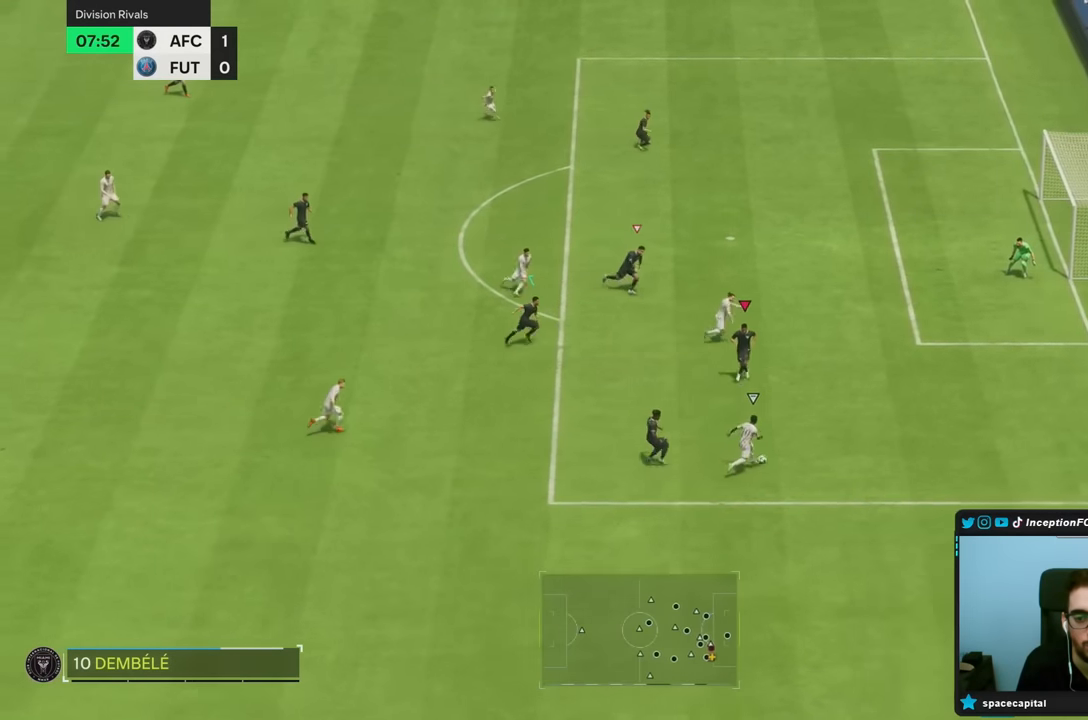
{"dt_ms": 500, "buttons": ["L2", "R2"], "left_stick": "up-right", "right_stick": "center", "events": [[267, "right_stick", "down"], [400, "right_stick", "center"]]}
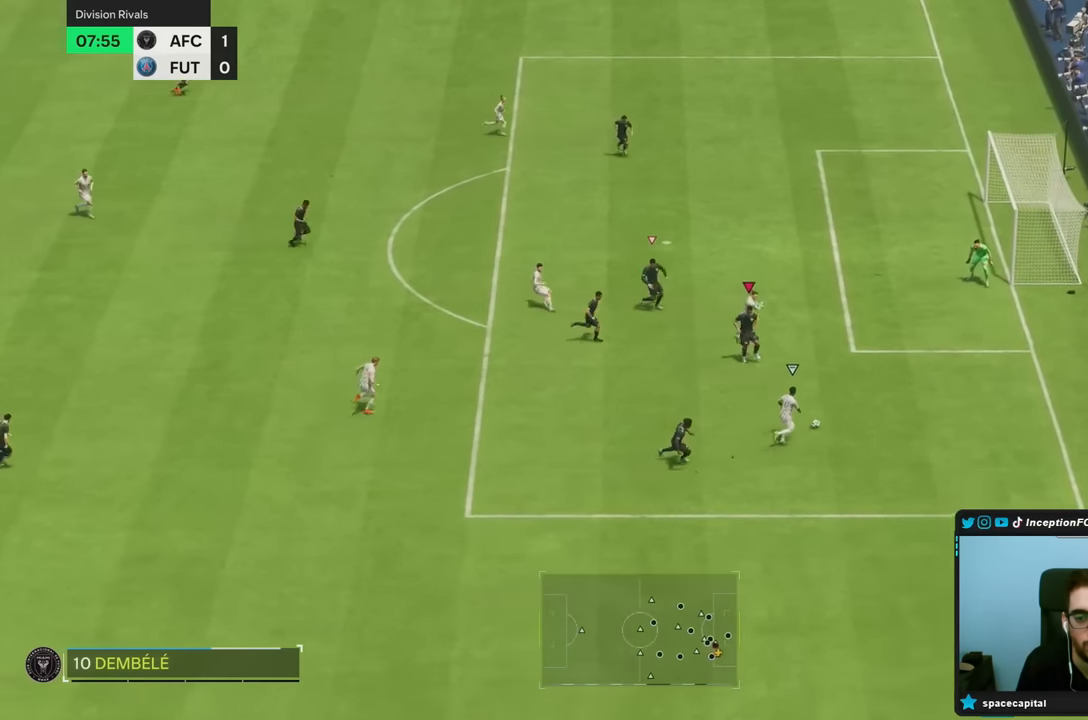
{"dt_ms": 500, "buttons": ["L2", "R2"], "left_stick": "right", "right_stick": "center"}
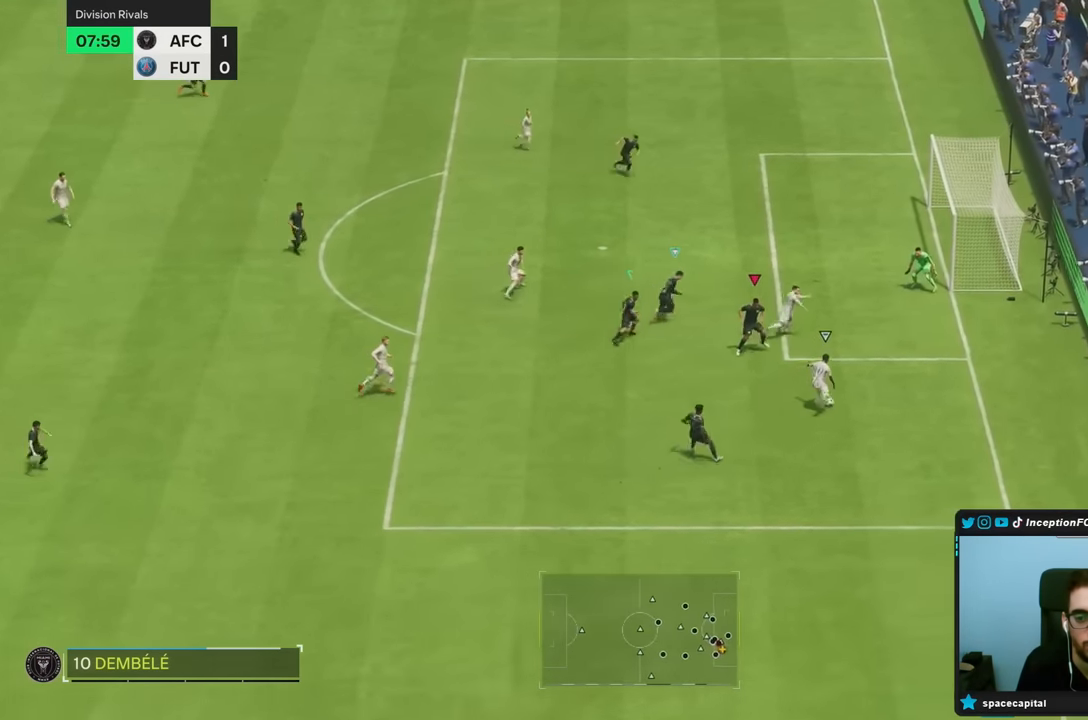
{"dt_ms": 500, "buttons": ["L2"], "left_stick": "up-right", "right_stick": "center"}
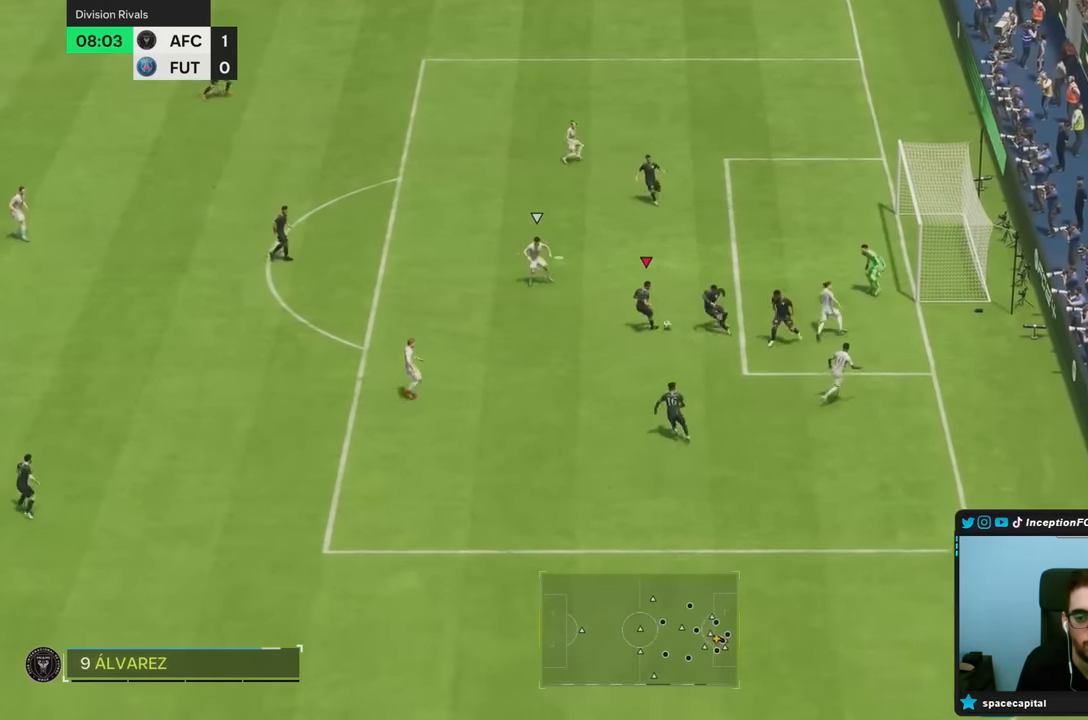
{"dt_ms": 1000, "buttons": [], "left_stick": "down-left", "right_stick": "center"}
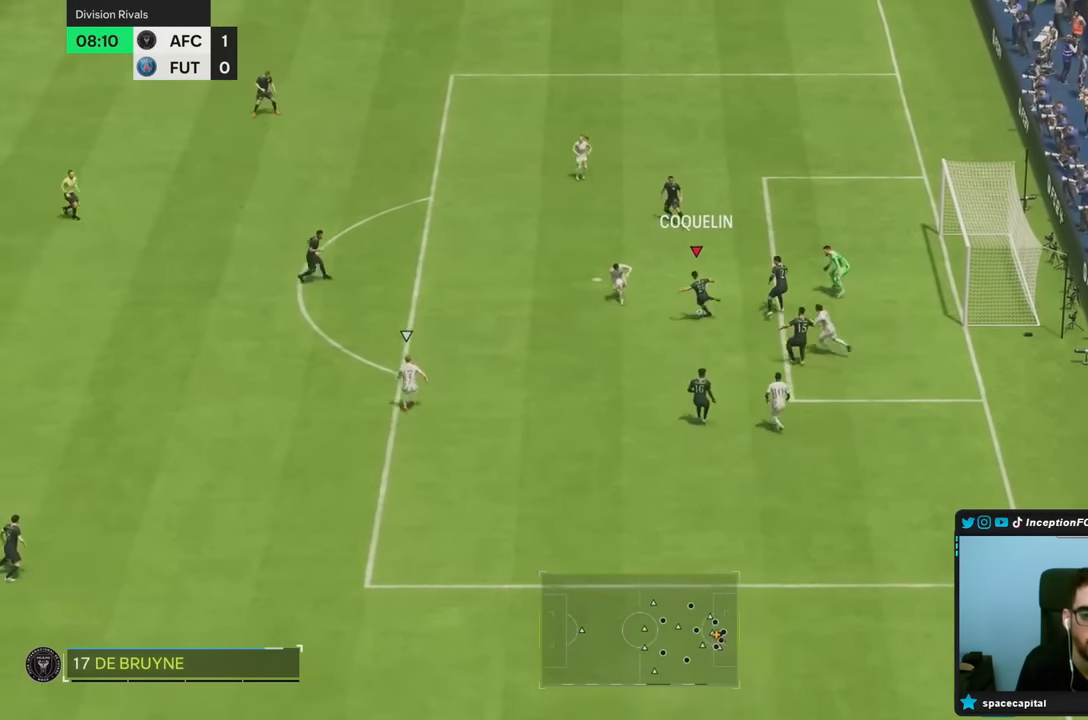
{"dt_ms": 500, "buttons": ["R2"], "left_stick": "up-left", "right_stick": "center", "events": [[383, "R2", "down"], [400, "left_stick", "up-left"]]}
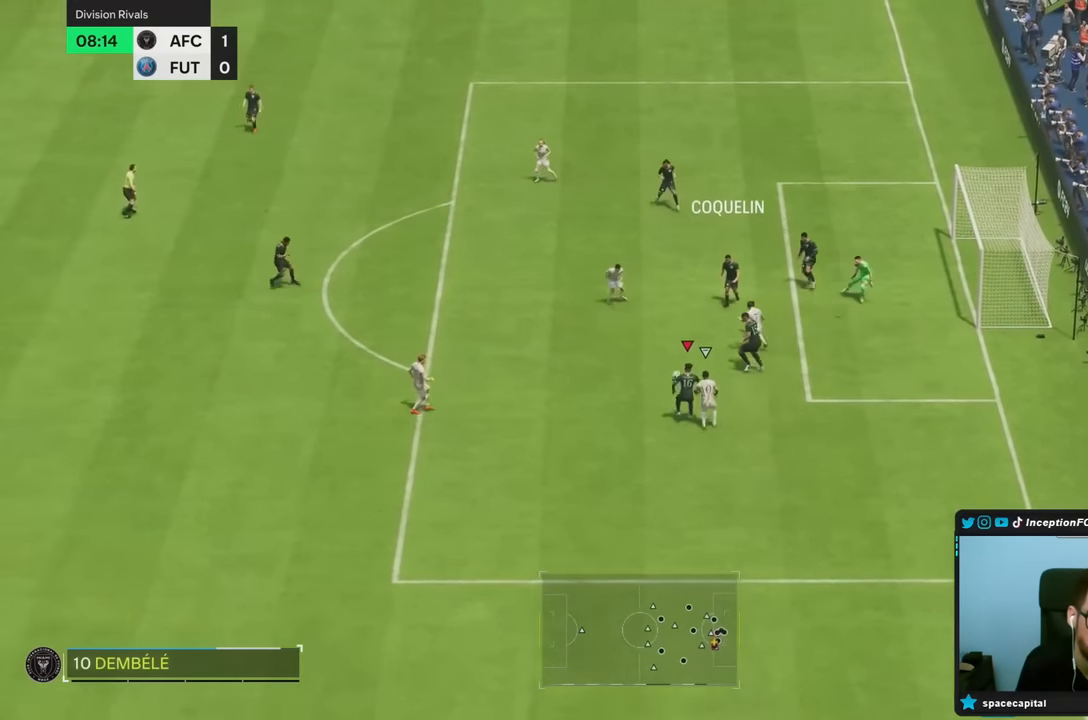
{"dt_ms": 500, "buttons": ["CROSS", "L2"], "left_stick": "left", "right_stick": "center", "events": [[50, "R2", "up"], [83, "L2", "down"], [417, "CROSS", "down"], [483, "left_stick", "left"]]}
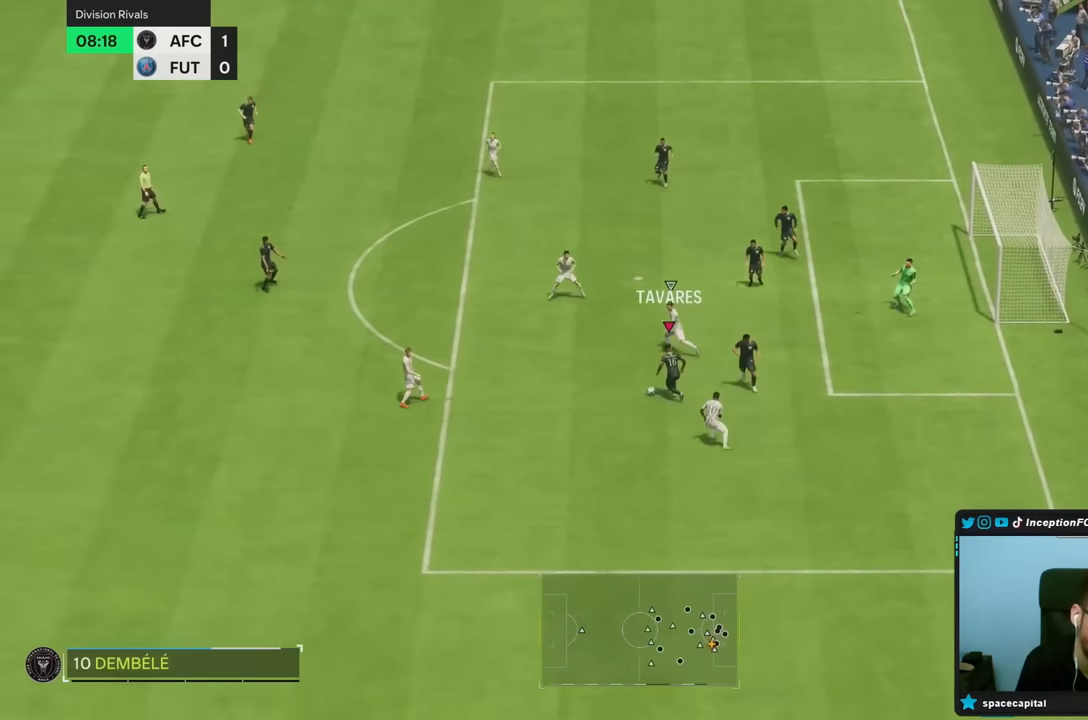
{"dt_ms": 500, "buttons": ["R2"], "left_stick": "center", "right_stick": "center", "events": [[17, "L2", "up"], [83, "CROSS", "up"], [433, "left_stick", "center"], [467, "R2", "down"]]}
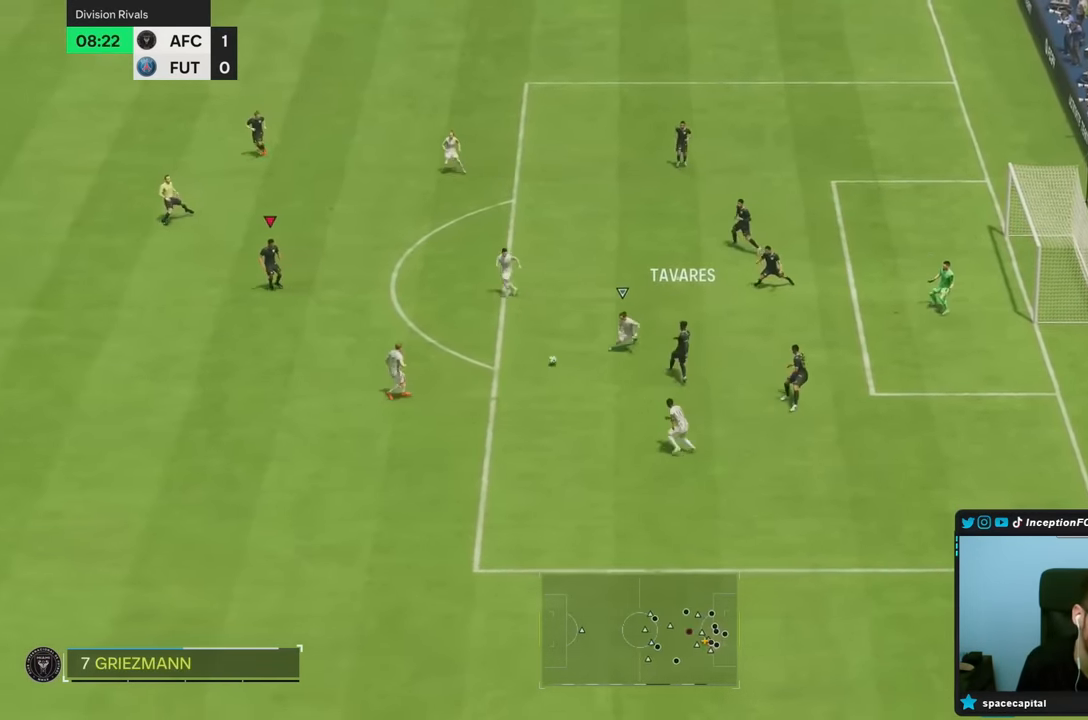
{"dt_ms": 500, "buttons": [], "left_stick": "down-left", "right_stick": "center"}
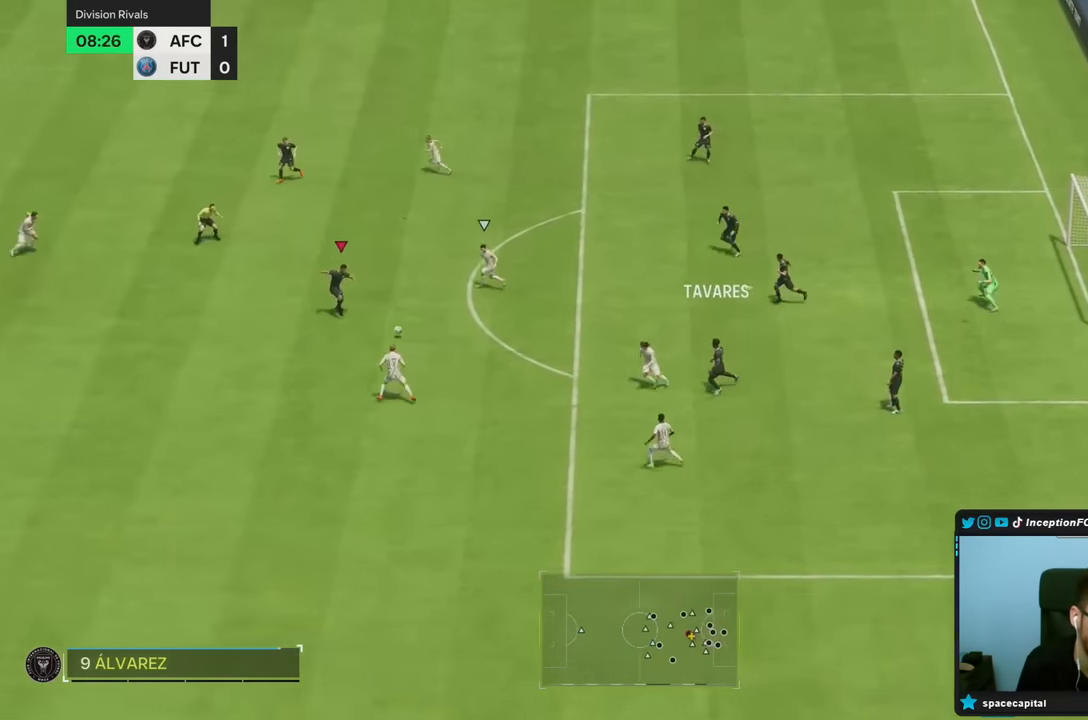
{"dt_ms": 500, "buttons": [], "left_stick": "down-left", "right_stick": "center", "events": [[67, "CROSS", "down"], [200, "CROSS", "up"]]}
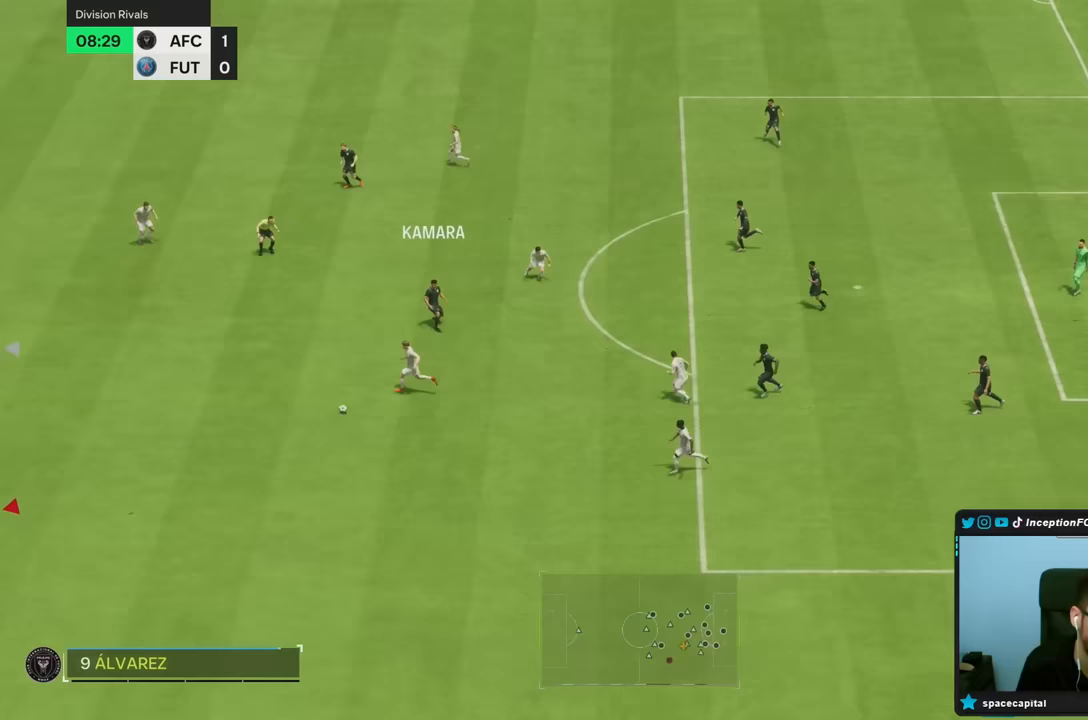
{"dt_ms": 500, "buttons": [], "left_stick": "left", "right_stick": "center", "events": [[33, "left_stick", "center"], [250, "left_stick", "left"]]}
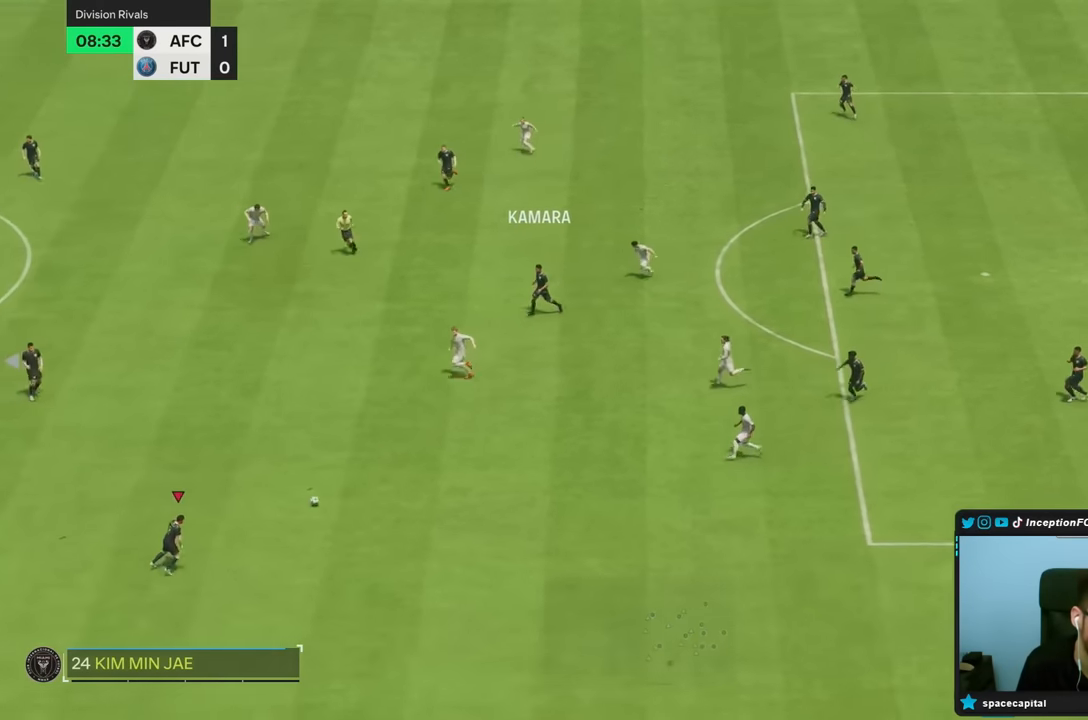
{"dt_ms": 500, "buttons": ["CIRCLE"], "left_stick": "left", "right_stick": "center", "events": [[467, "CIRCLE", "down"]]}
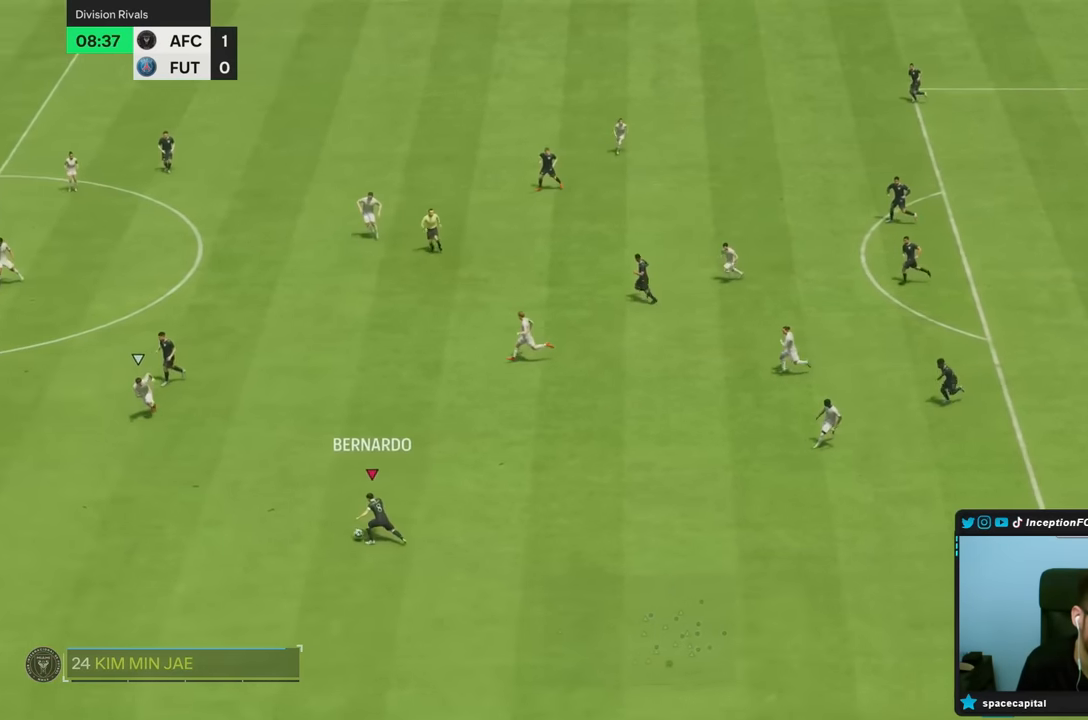
{"dt_ms": 500, "buttons": [], "left_stick": "down-left", "right_stick": "center", "events": [[17, "CROSS", "down"], [17, "left_stick", "down-left"], [83, "CIRCLE", "up"], [183, "CROSS", "up"]]}
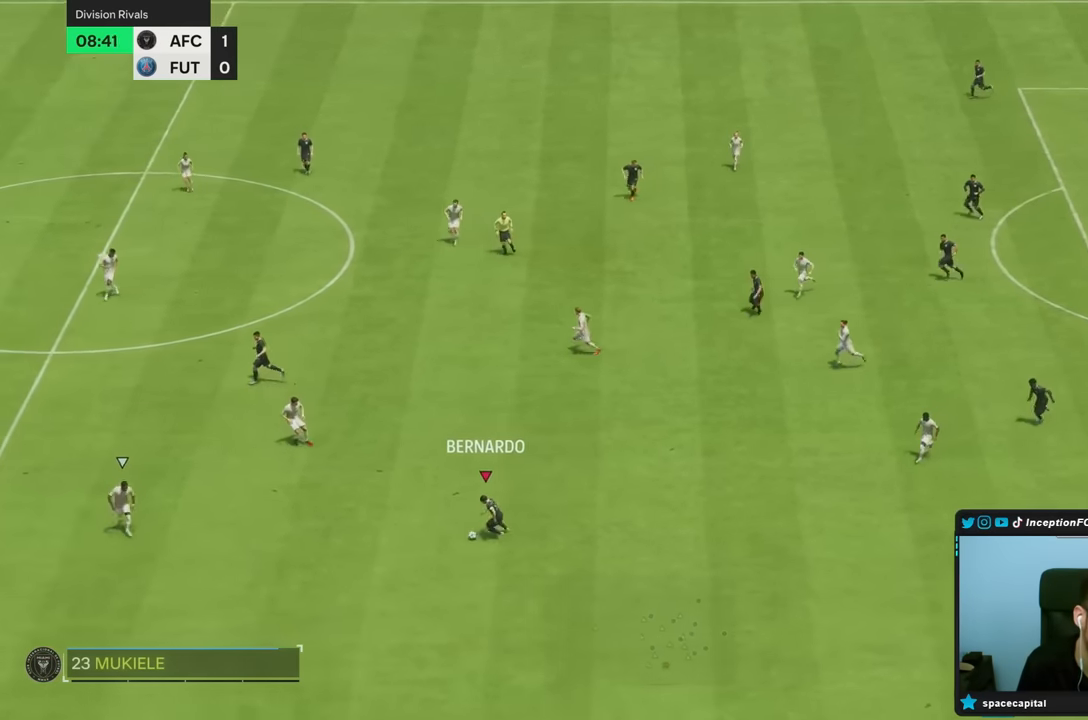
{"dt_ms": 500, "buttons": [], "left_stick": "down-left", "right_stick": "center", "events": [[117, "R2", "down"], [450, "R2", "up"]]}
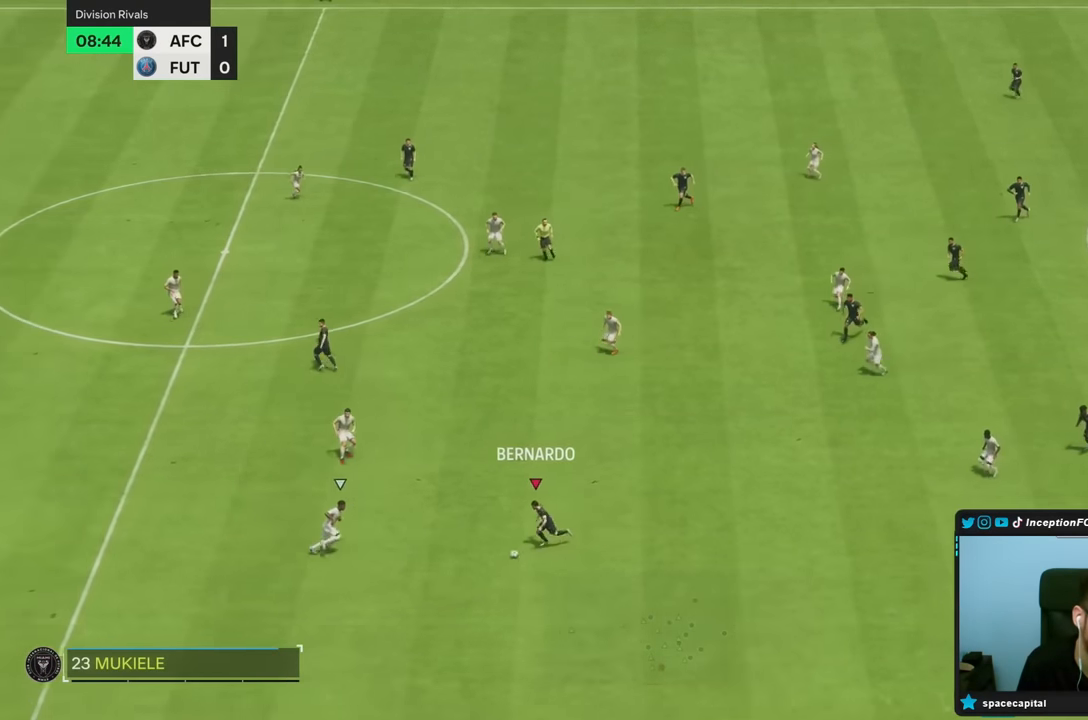
{"dt_ms": 500, "buttons": [], "left_stick": "center", "right_stick": "down-right", "events": [[167, "right_stick", "down"], [183, "left_stick", "center"], [217, "right_stick", "down-right"]]}
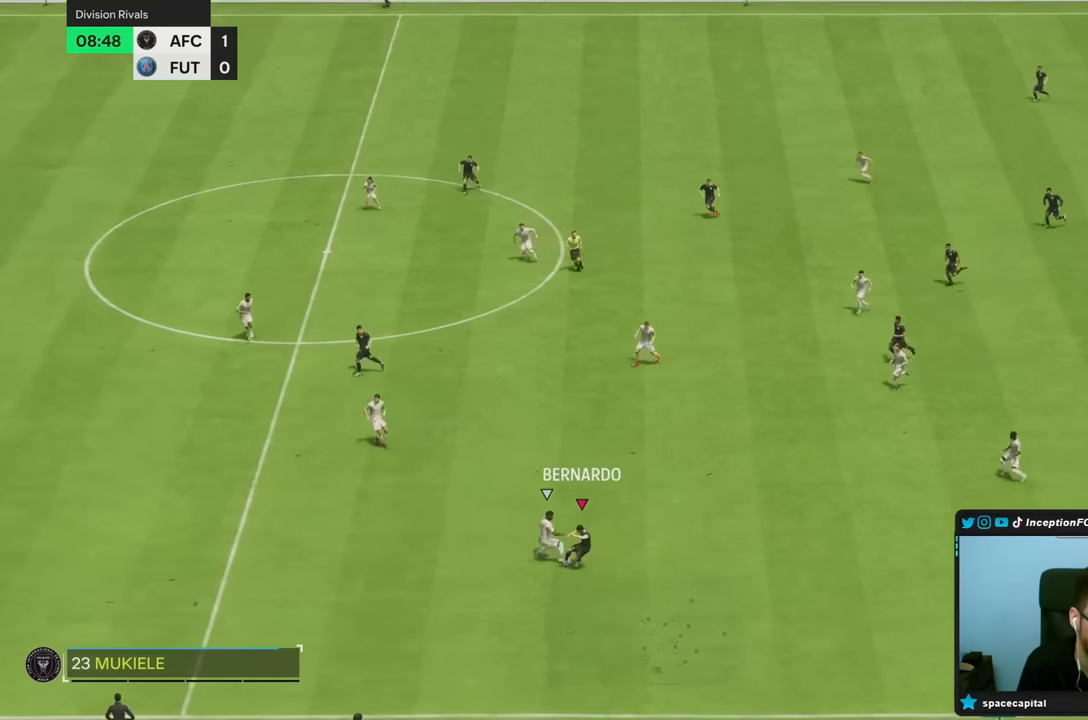
{"dt_ms": 500, "buttons": [], "left_stick": "down-right", "right_stick": "center", "events": [[117, "left_stick", "down-right"], [117, "right_stick", "center"]]}
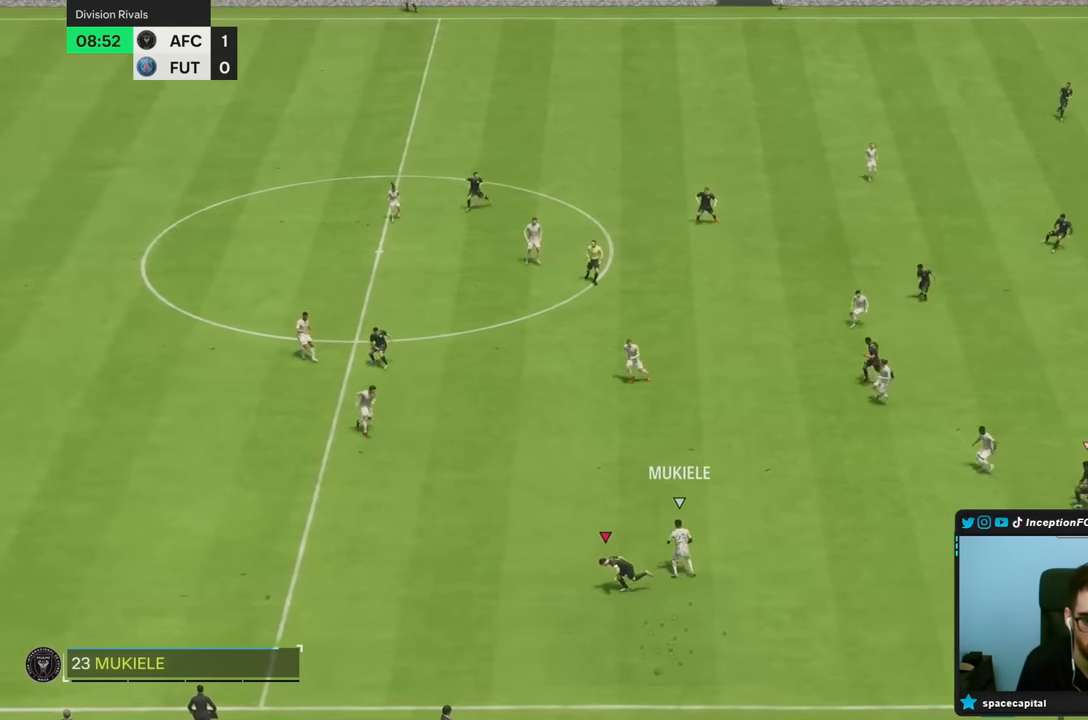
{"dt_ms": 500, "buttons": ["L2"], "left_stick": "down", "right_stick": "up"}
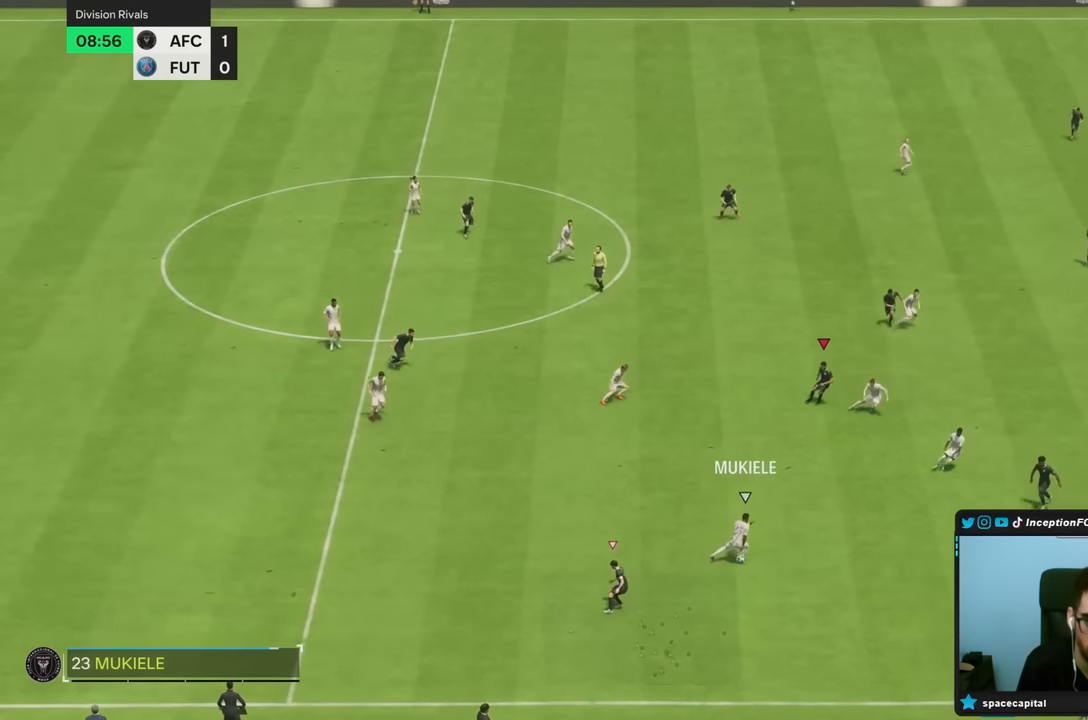
{"dt_ms": 500, "buttons": ["R2"], "left_stick": "down-right", "right_stick": "center", "events": [[33, "right_stick", "center"], [117, "R2", "down"], [133, "L2", "up"], [333, "left_stick", "down-right"]]}
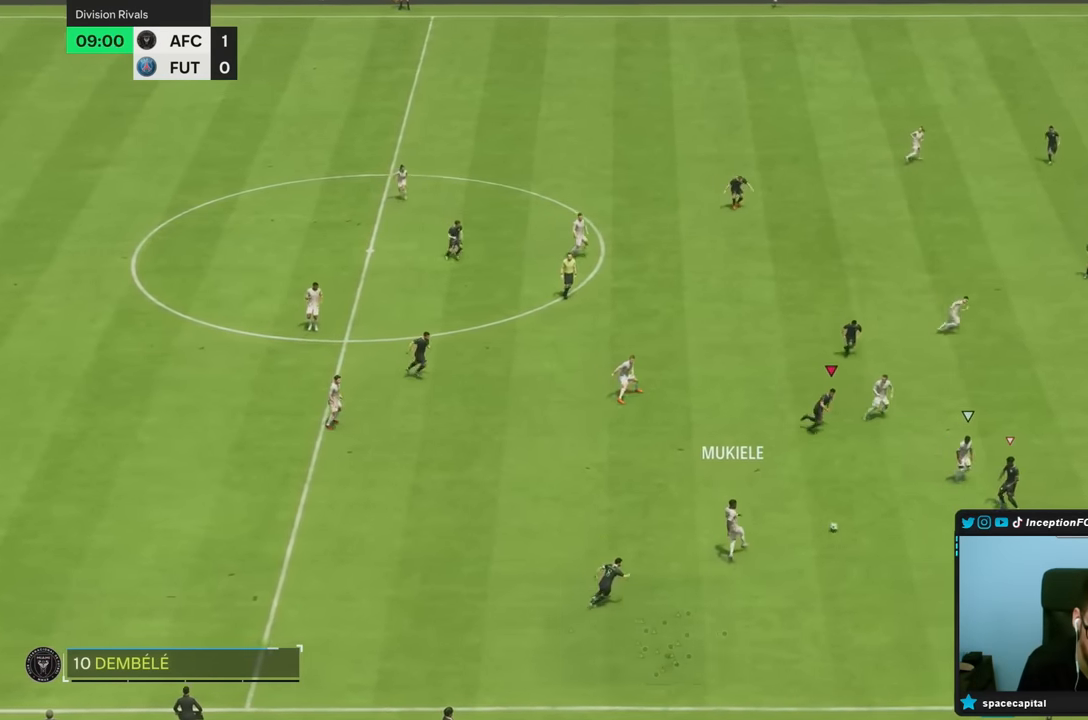
{"dt_ms": 500, "buttons": ["R2"], "left_stick": "right", "right_stick": "center", "events": [[50, "R2", "up"], [200, "R2", "down"], [250, "left_stick", "right"]]}